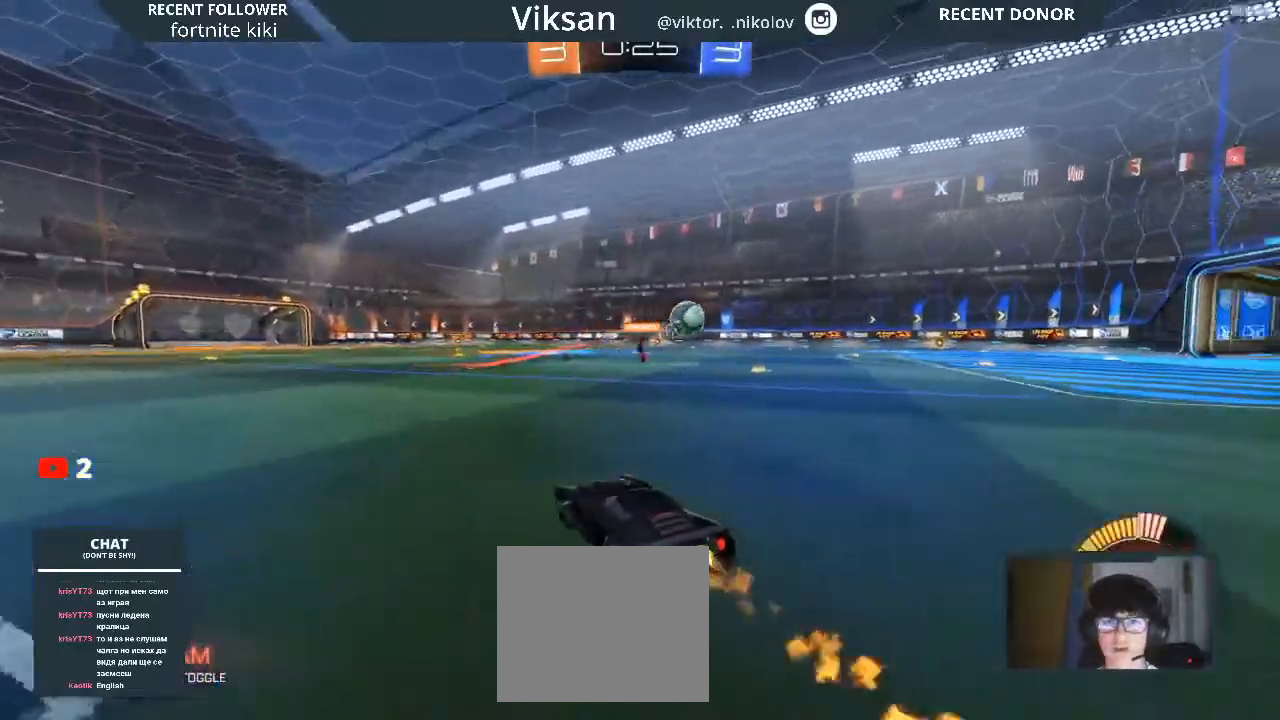
Gameplay with a controller (PlayStation layout); each line is a JSON object with the inputs held at the frame after it. "events" lists button and stick changes between this image and that frame as [ms after this image, input, new state], when the widget could be followed in between.
{"buttons": ["R2"], "left_stick": "center", "right_stick": "center", "events": [[467, "R1", "up"]]}
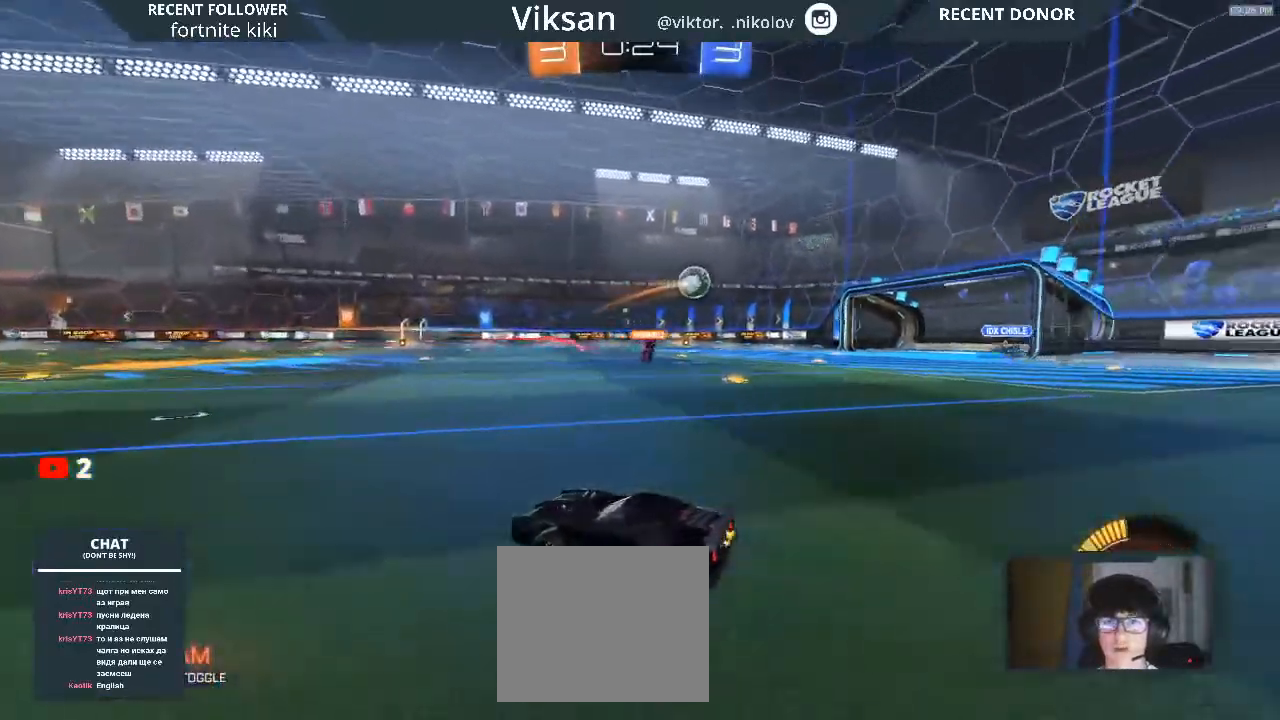
{"buttons": ["R2"], "left_stick": "center", "right_stick": "center", "events": []}
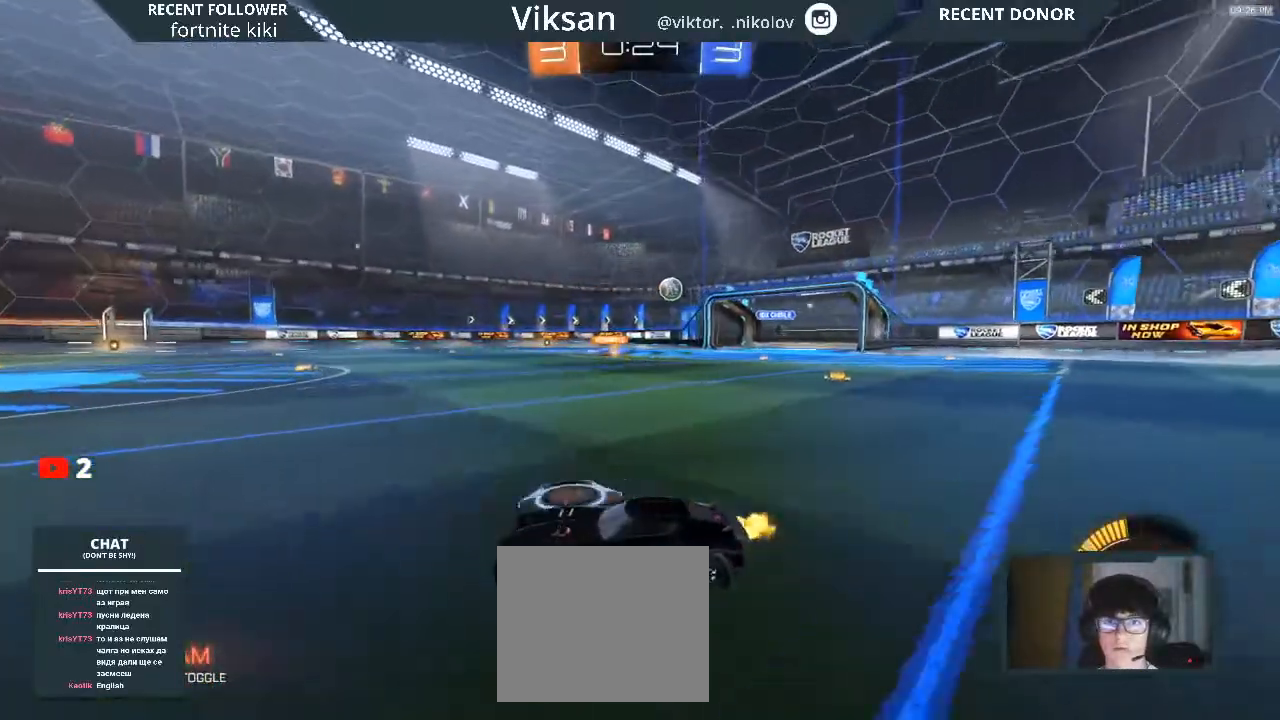
{"buttons": ["R2"], "left_stick": "center", "right_stick": "center", "events": [[83, "left_stick", "right"], [400, "left_stick", "center"]]}
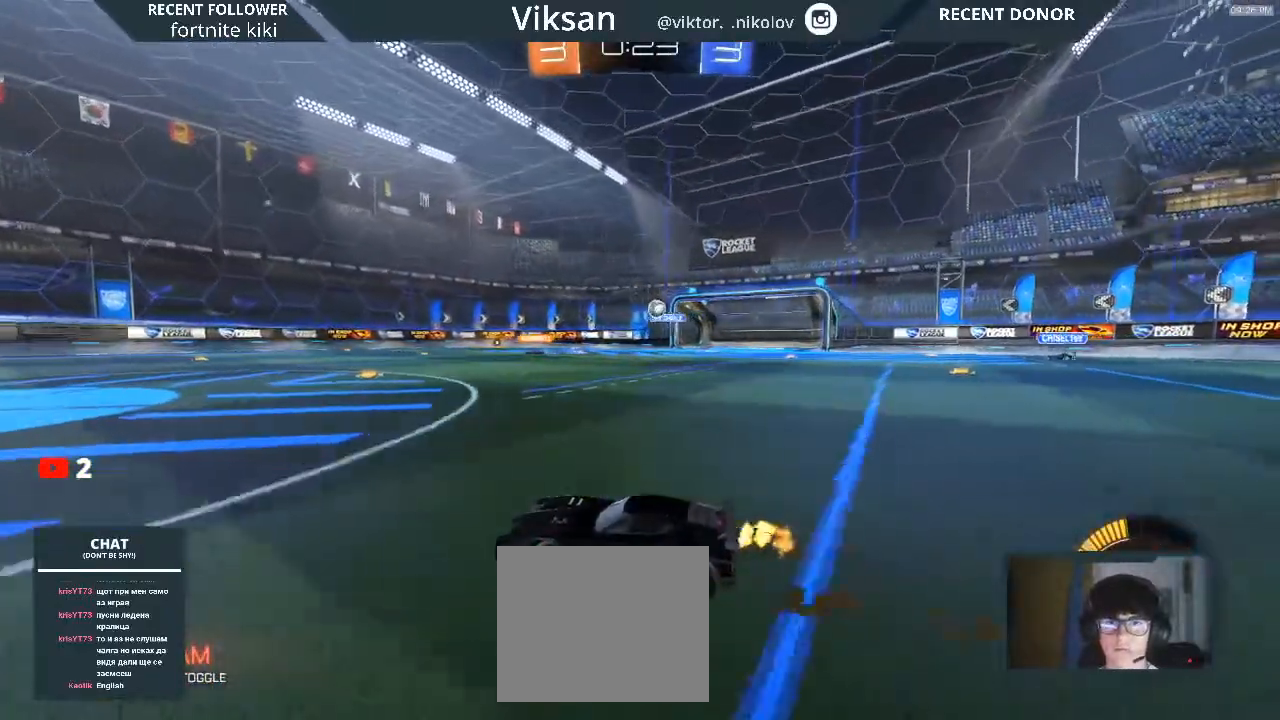
{"buttons": ["R2"], "left_stick": "center", "right_stick": "center", "events": [[250, "left_stick", "left"], [383, "left_stick", "center"]]}
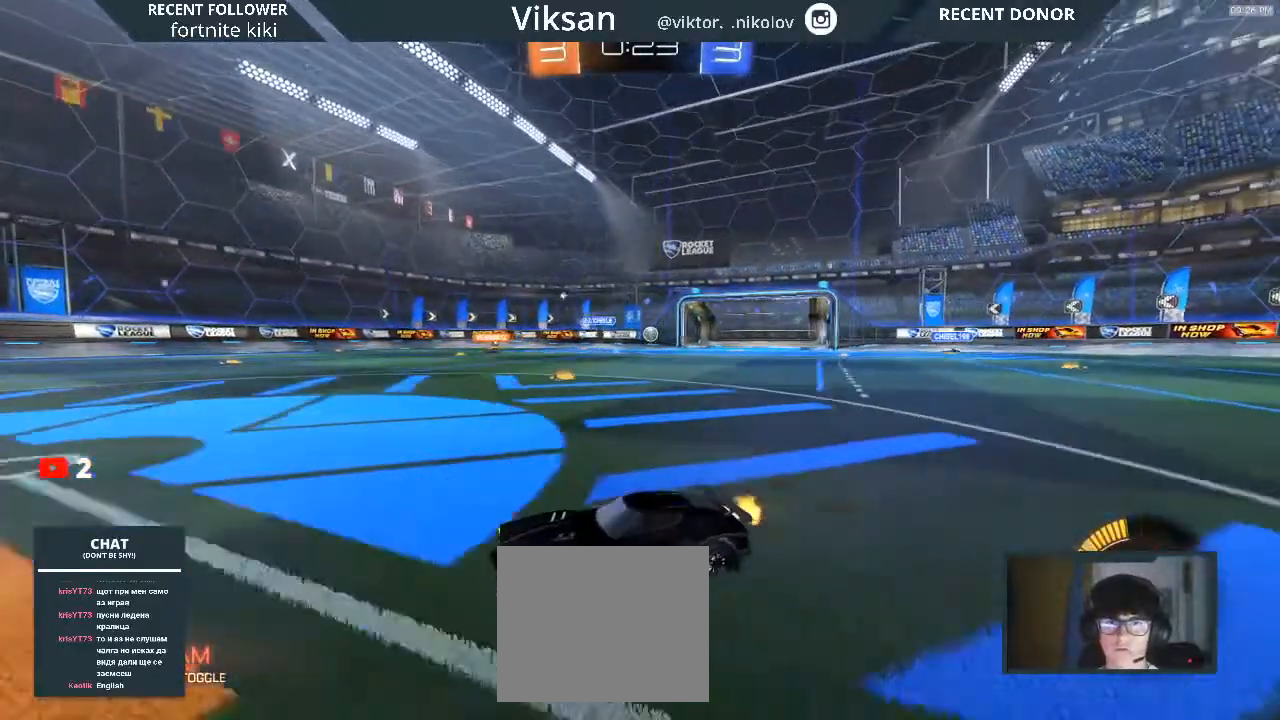
{"buttons": ["R2"], "left_stick": "right", "right_stick": "center", "events": [[333, "left_stick", "right"]]}
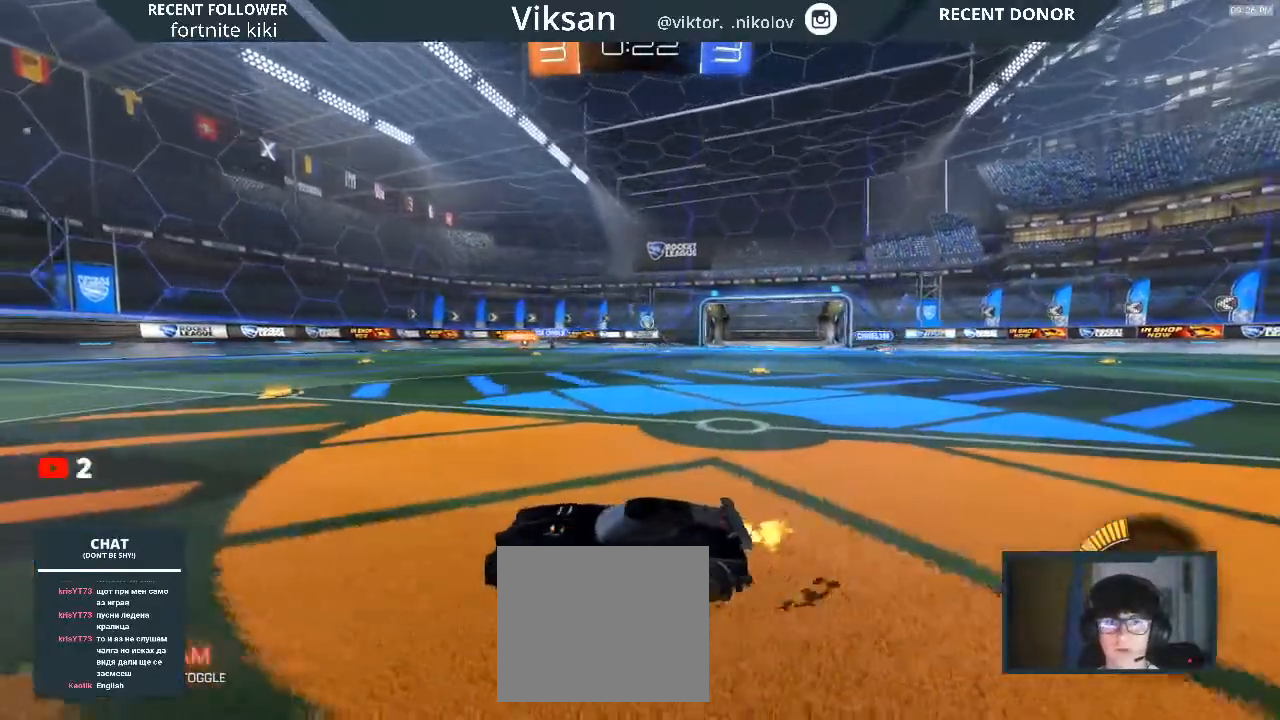
{"buttons": ["R2"], "left_stick": "center", "right_stick": "center", "events": [[33, "SQUARE", "down"], [133, "SQUARE", "up"], [500, "left_stick", "center"]]}
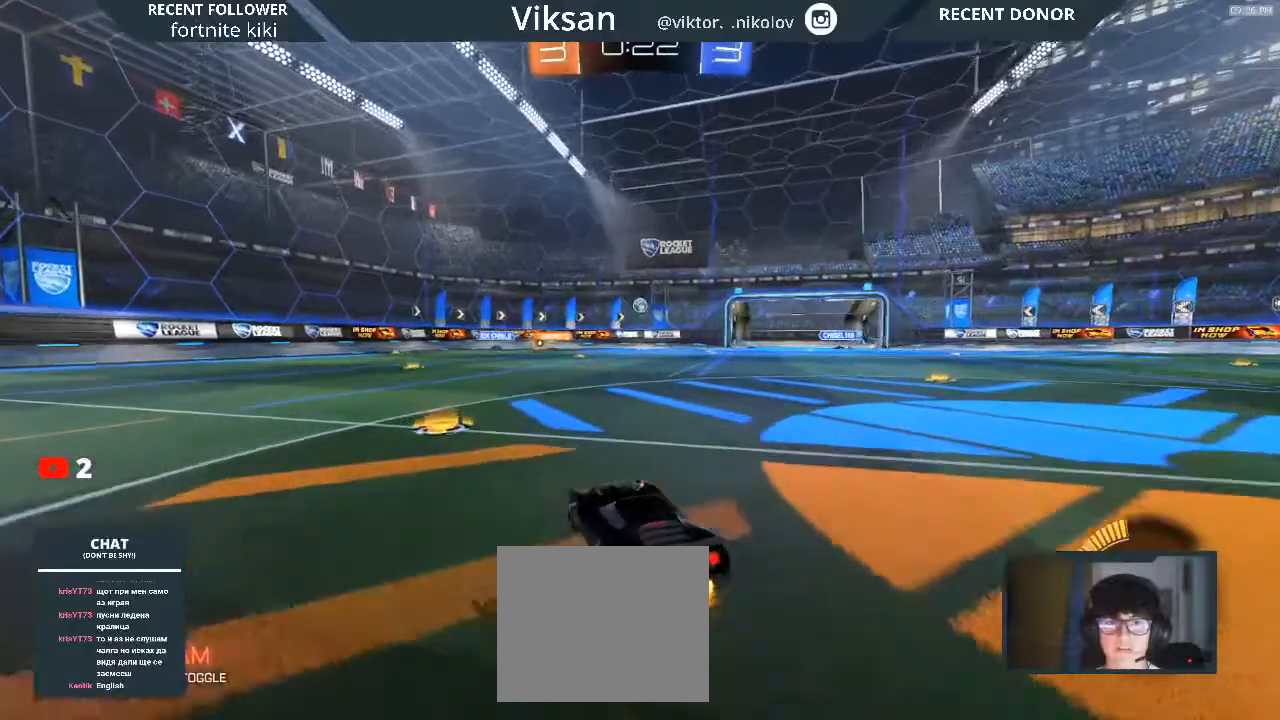
{"buttons": ["R2"], "left_stick": "right", "right_stick": "center", "events": [[500, "left_stick", "right"]]}
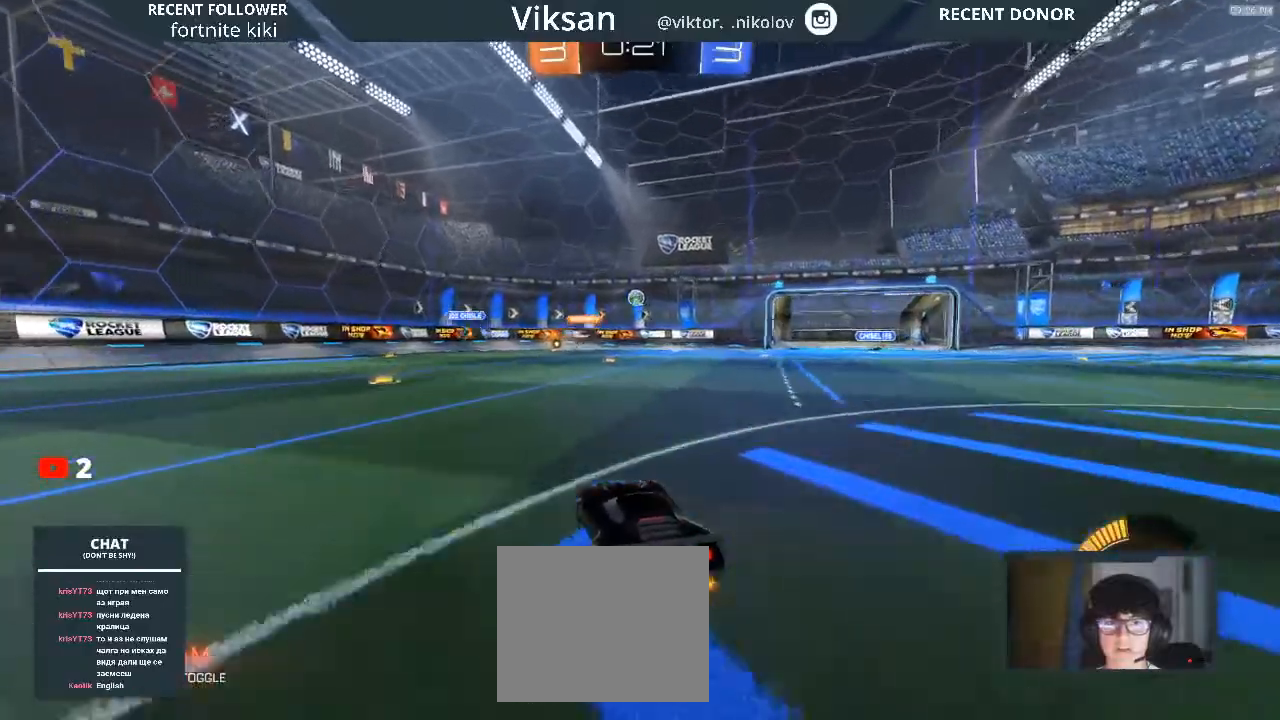
{"buttons": ["R1", "R2"], "left_stick": "center", "right_stick": "center", "events": [[133, "left_stick", "center"], [383, "R1", "down"]]}
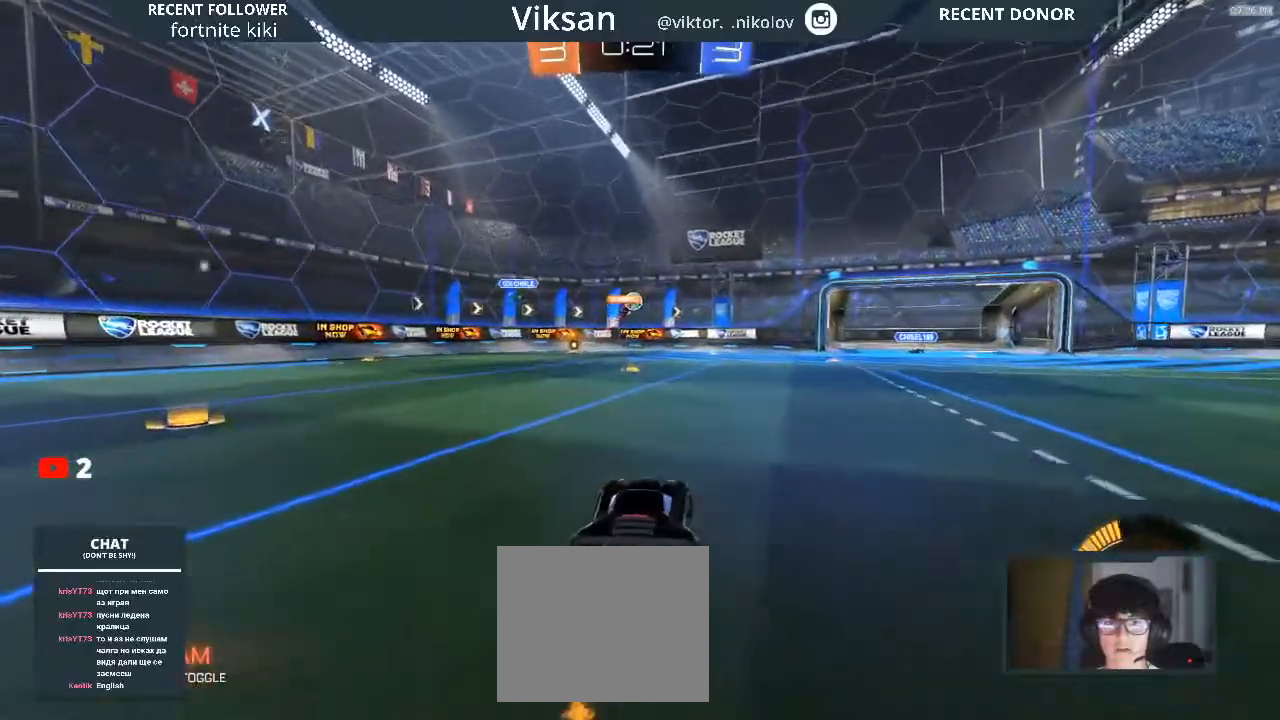
{"buttons": ["R2"], "left_stick": "center", "right_stick": "center", "events": [[467, "R1", "up"]]}
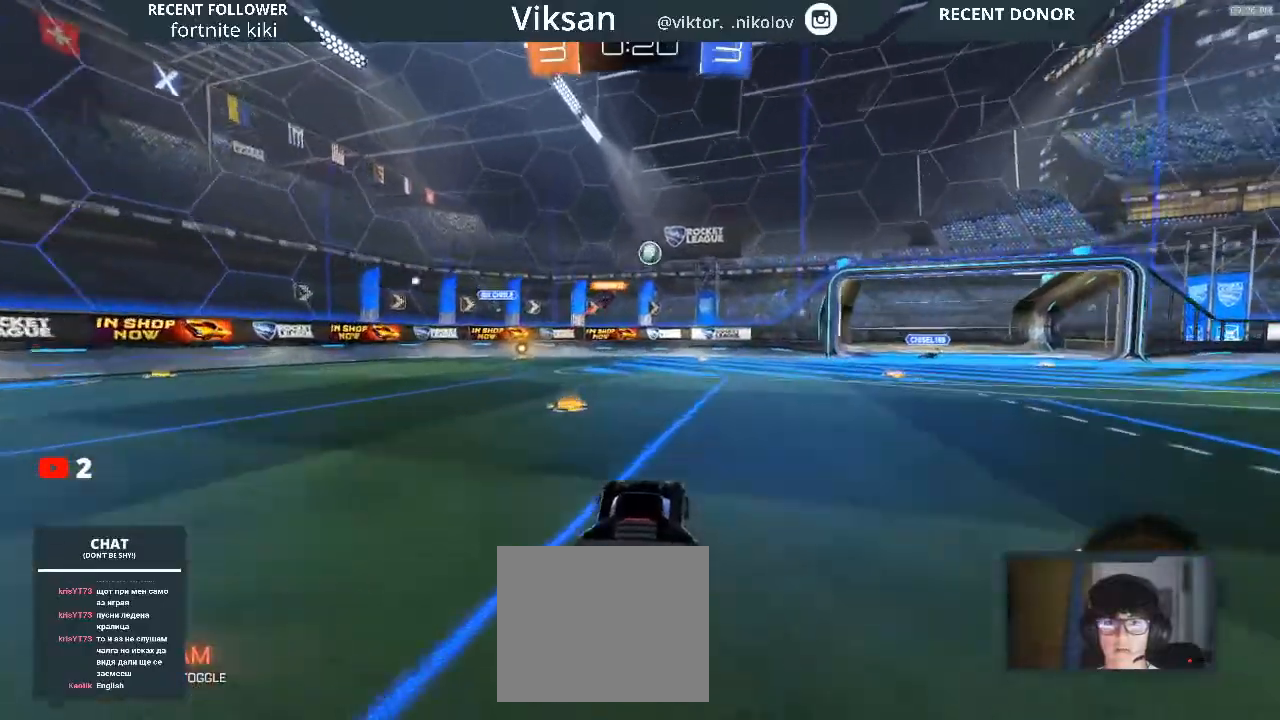
{"buttons": ["CROSS", "R2"], "left_stick": "center", "right_stick": "center", "events": [[33, "left_stick", "right"], [150, "L2", "down"], [450, "L2", "up"], [467, "CROSS", "down"], [467, "left_stick", "center"]]}
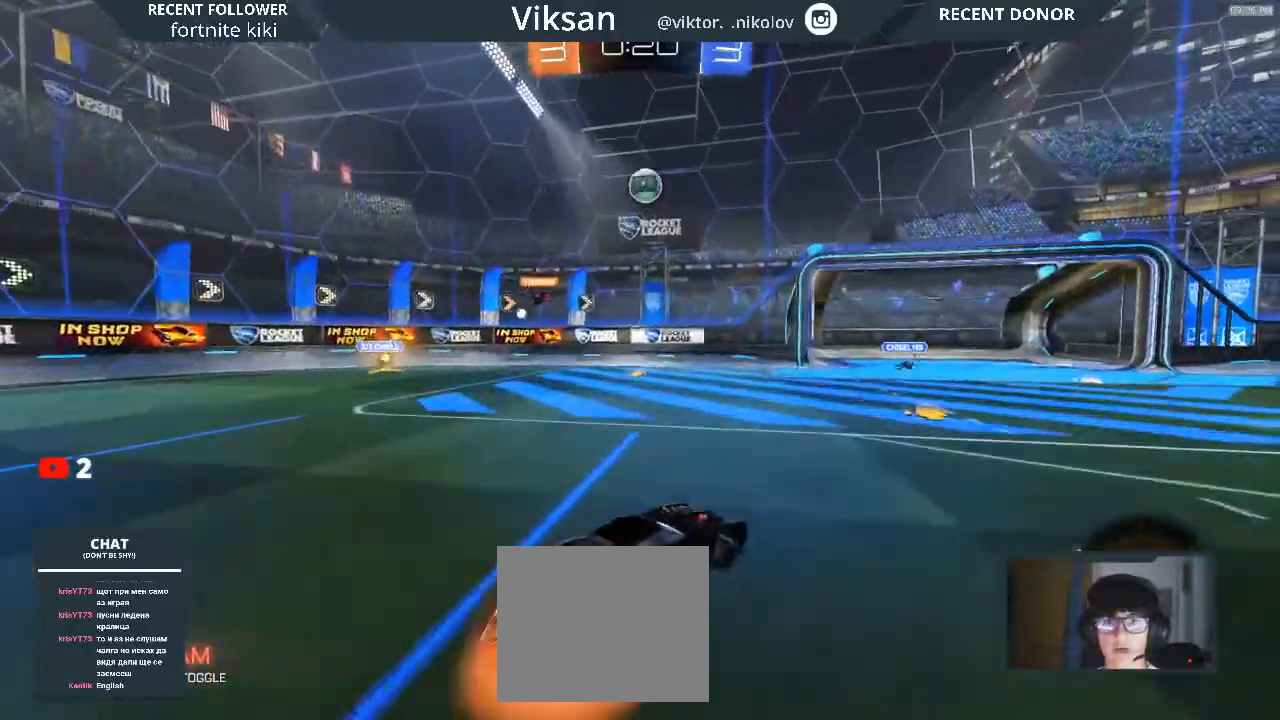
{"buttons": ["R1", "R2"], "left_stick": "down-right", "right_stick": "center", "events": [[83, "left_stick", "down"], [117, "CROSS", "up"], [250, "left_stick", "center"], [317, "left_stick", "down-right"], [483, "R1", "down"]]}
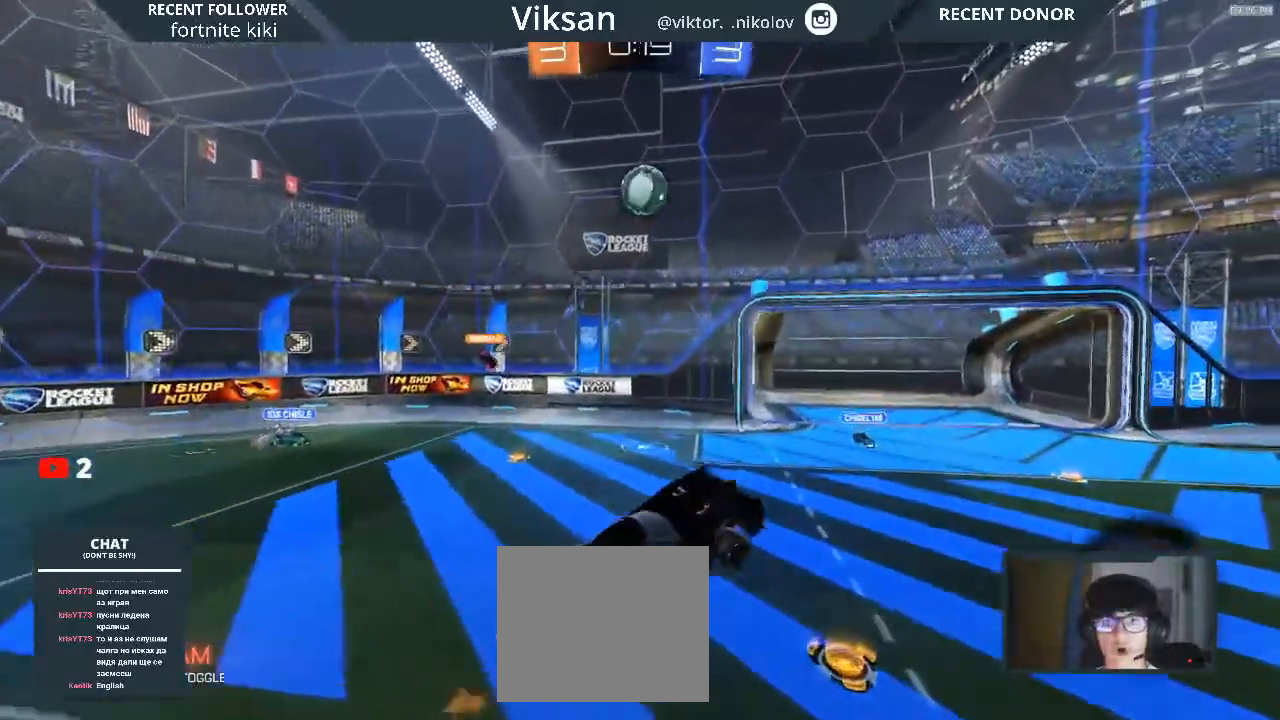
{"buttons": ["R2"], "left_stick": "left", "right_stick": "center", "events": [[117, "left_stick", "down"], [450, "R1", "up"], [467, "left_stick", "left"]]}
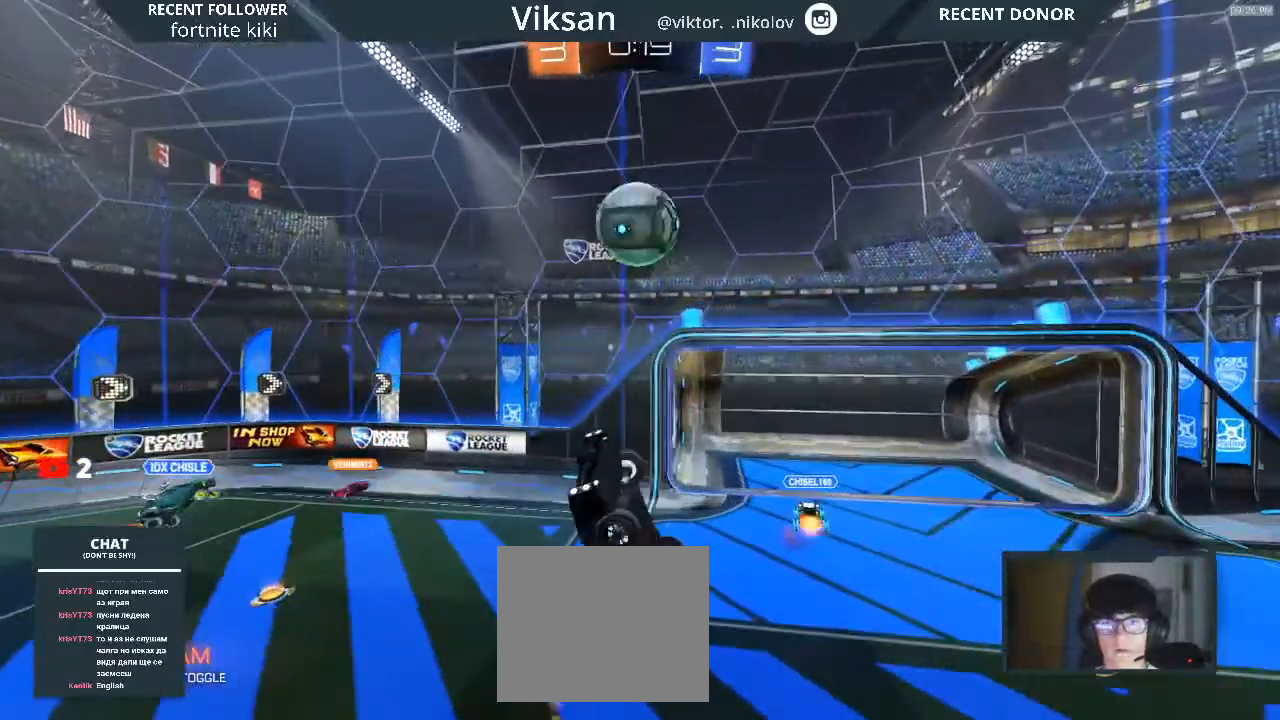
{"buttons": ["L1", "R2"], "left_stick": "down", "right_stick": "center", "events": [[17, "R1", "down"], [33, "L1", "down"], [67, "left_stick", "down-left"], [150, "R1", "up"], [300, "R1", "down"], [350, "R1", "up"], [400, "left_stick", "center"], [467, "left_stick", "down"]]}
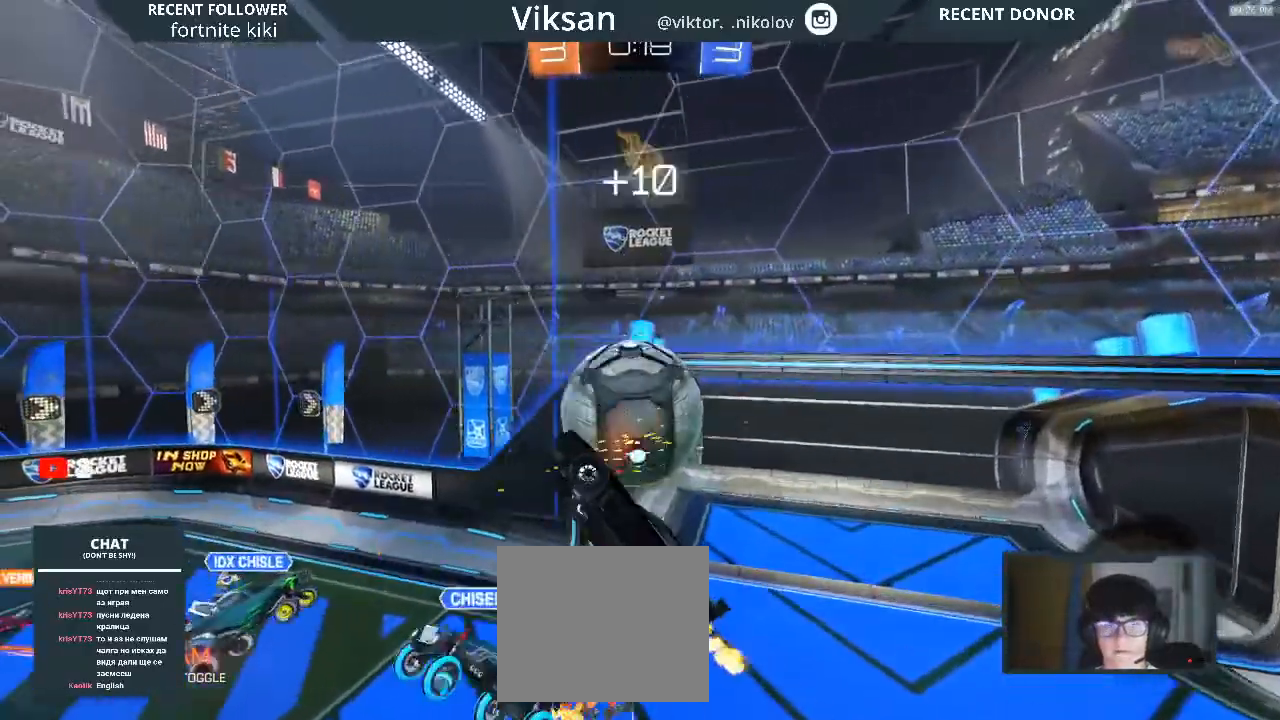
{"buttons": ["L1", "R2"], "left_stick": "down-left", "right_stick": "center", "events": [[167, "left_stick", "down-left"], [350, "R1", "down"], [483, "R1", "up"]]}
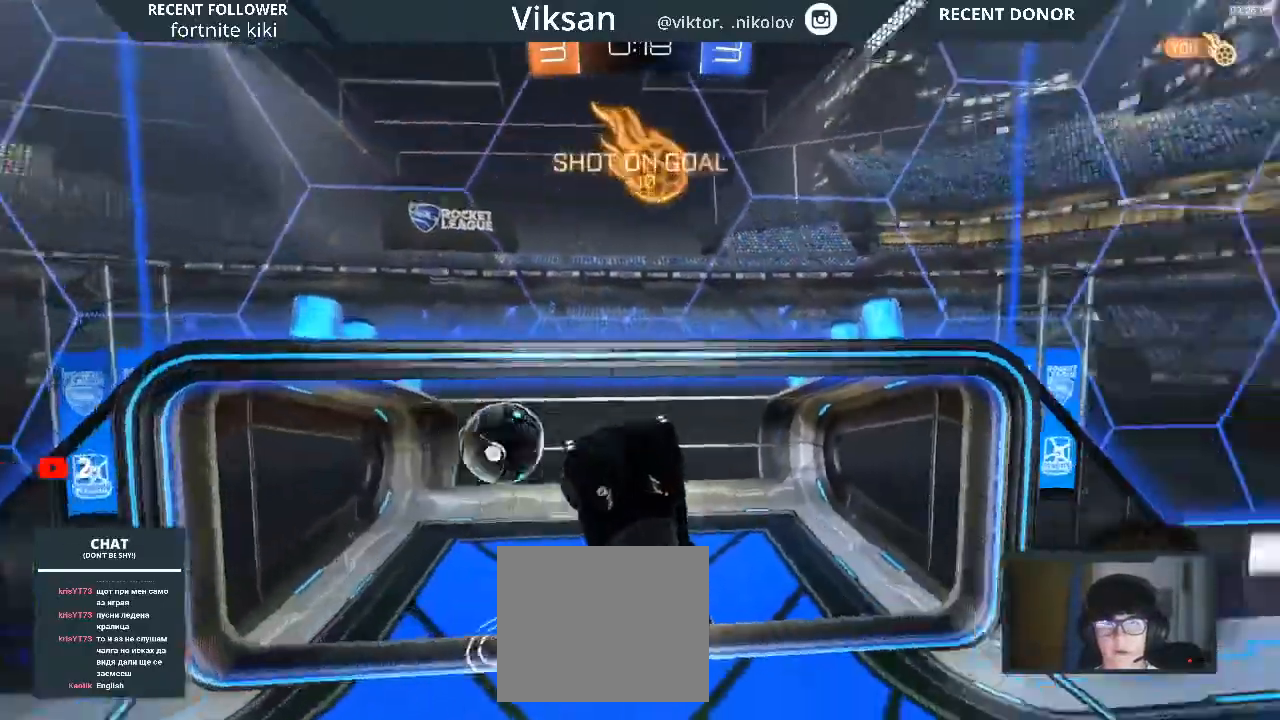
{"buttons": [], "left_stick": "center", "right_stick": "center", "events": [[67, "TRIANGLE", "down"], [100, "left_stick", "down"], [200, "L1", "up"], [200, "TRIANGLE", "up"], [233, "left_stick", "center"], [450, "R2", "up"]]}
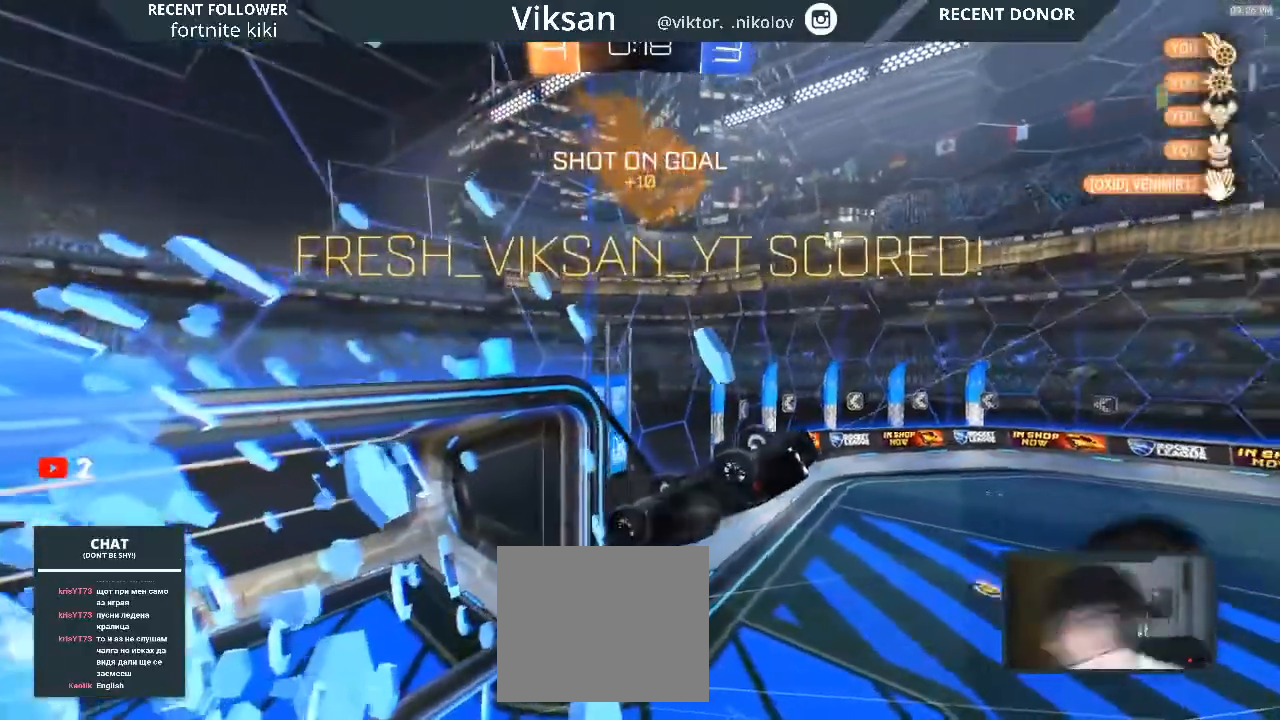
{"buttons": ["R1", "R2"], "left_stick": "center", "right_stick": "center", "events": [[100, "L1", "down"], [117, "left_stick", "left"], [383, "L1", "up"], [383, "R2", "down"], [400, "R1", "down"], [467, "left_stick", "center"]]}
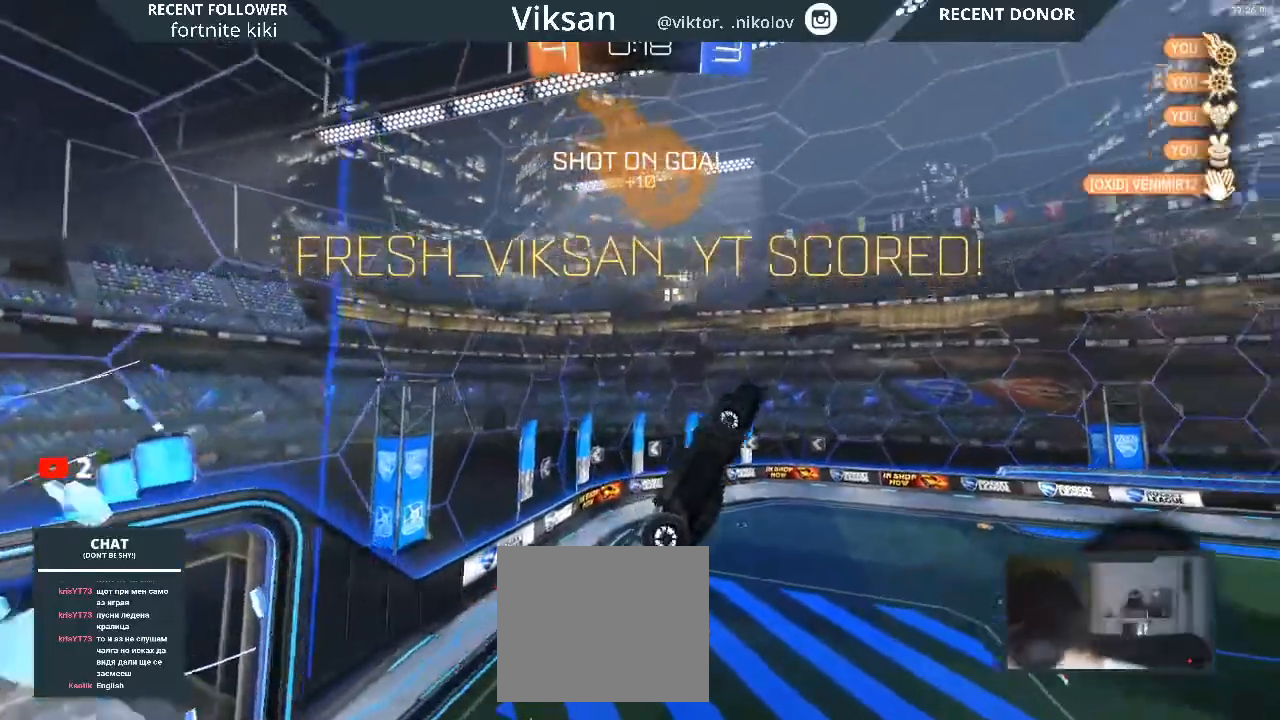
{"buttons": ["R1", "R2"], "left_stick": "center", "right_stick": "center", "events": []}
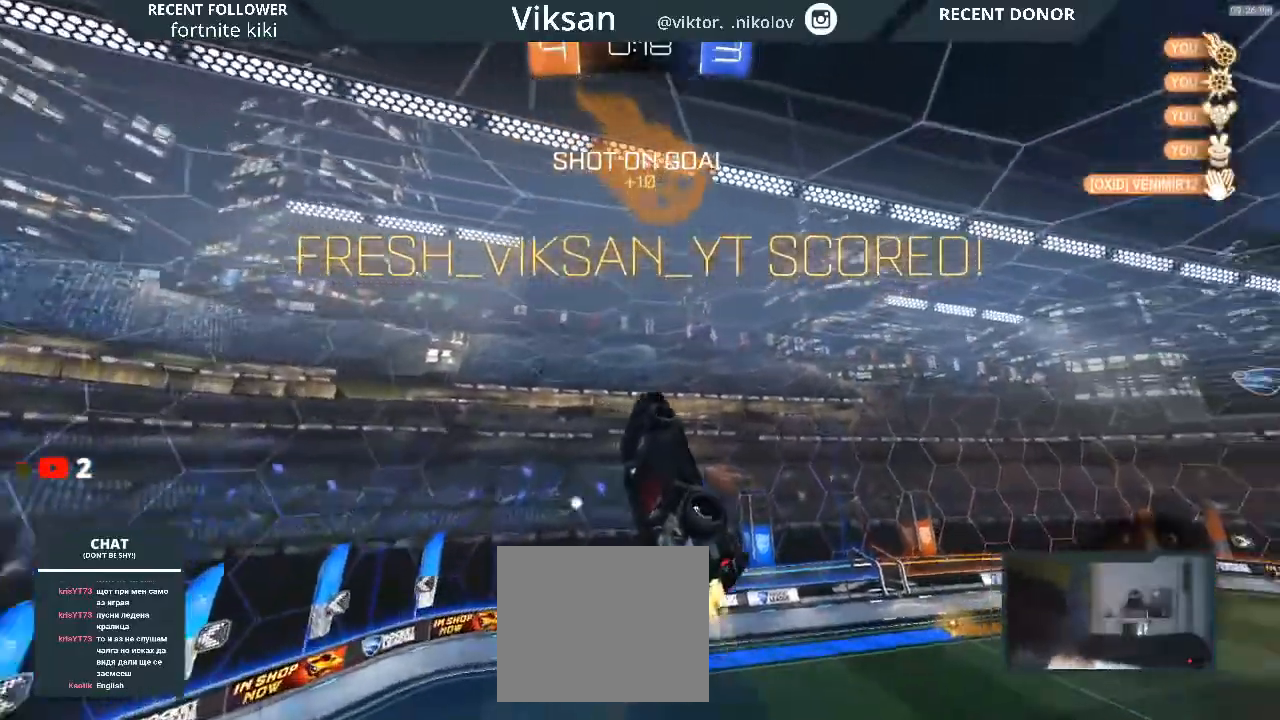
{"buttons": [], "left_stick": "center", "right_stick": "center", "events": [[250, "R1", "up"], [317, "R1", "down"], [433, "R1", "up"], [467, "R2", "up"]]}